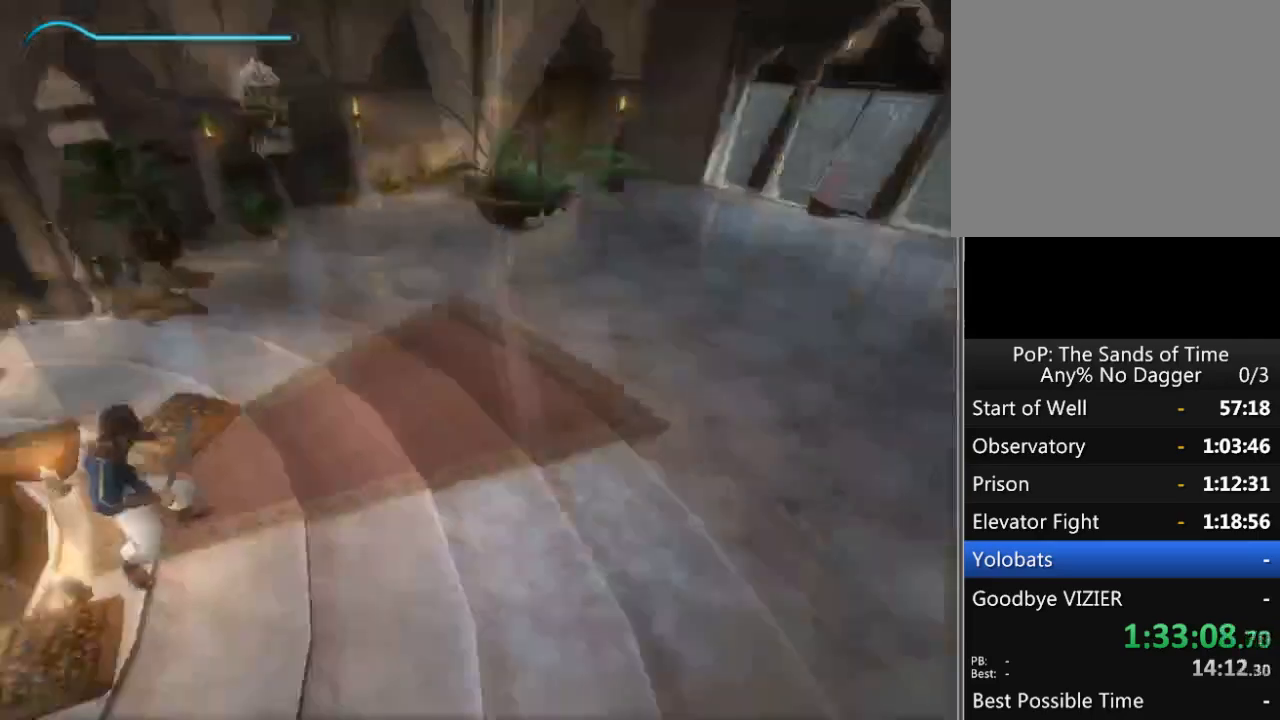
Gameplay with a controller (Xbox layout); each line is a JSON object with the inputs held at the frame after it. "events" lists button and stick changes between this image and that frame as [ms after this image, input, new state], when the widget could be followed in between. Not read: L2 L3 R2 R3.
{"buttons": [], "left_stick": "down-right", "right_stick": "center", "events": [[300, "B", "down"], [333, "left_stick", "right"], [350, "B", "up"], [500, "left_stick", "down-right"]]}
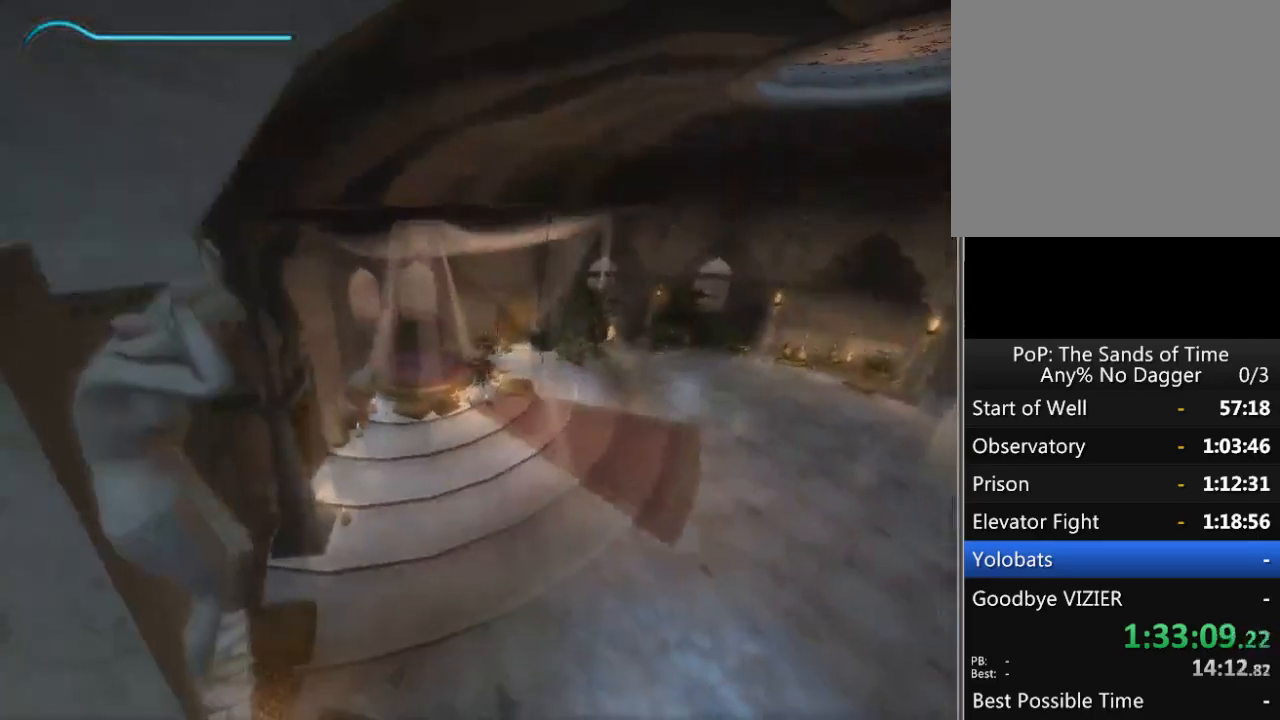
{"buttons": [], "left_stick": "down-right", "right_stick": "center", "events": []}
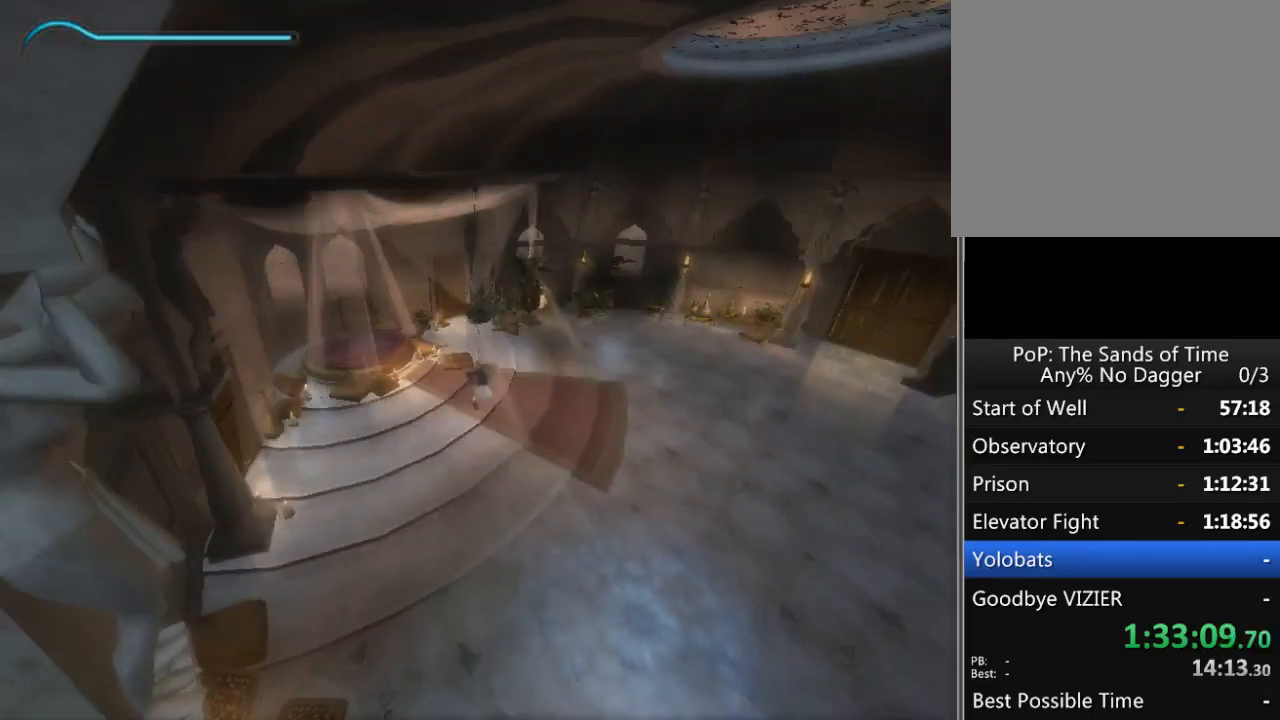
{"buttons": ["X"], "left_stick": "down-right", "right_stick": "center", "events": [[500, "X", "down"]]}
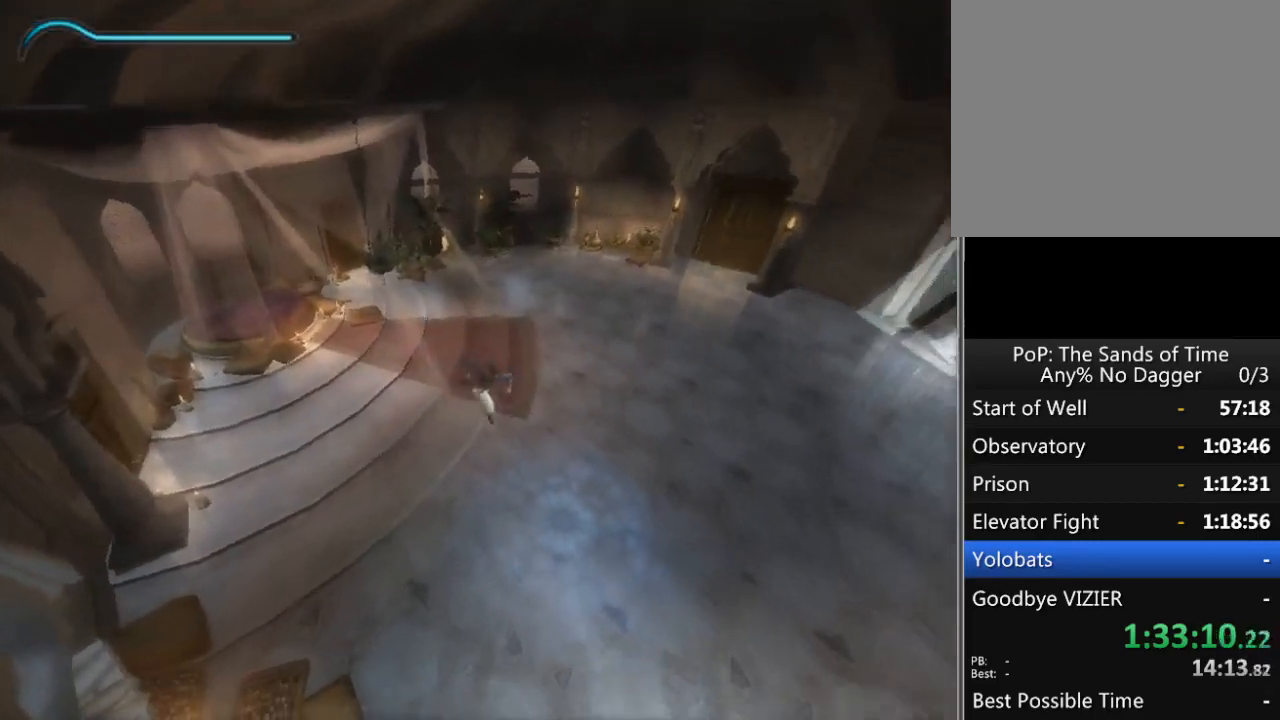
{"buttons": [], "left_stick": "center", "right_stick": "up", "events": [[83, "X", "up"], [233, "left_stick", "up-left"], [267, "right_stick", "up"], [367, "left_stick", "center"]]}
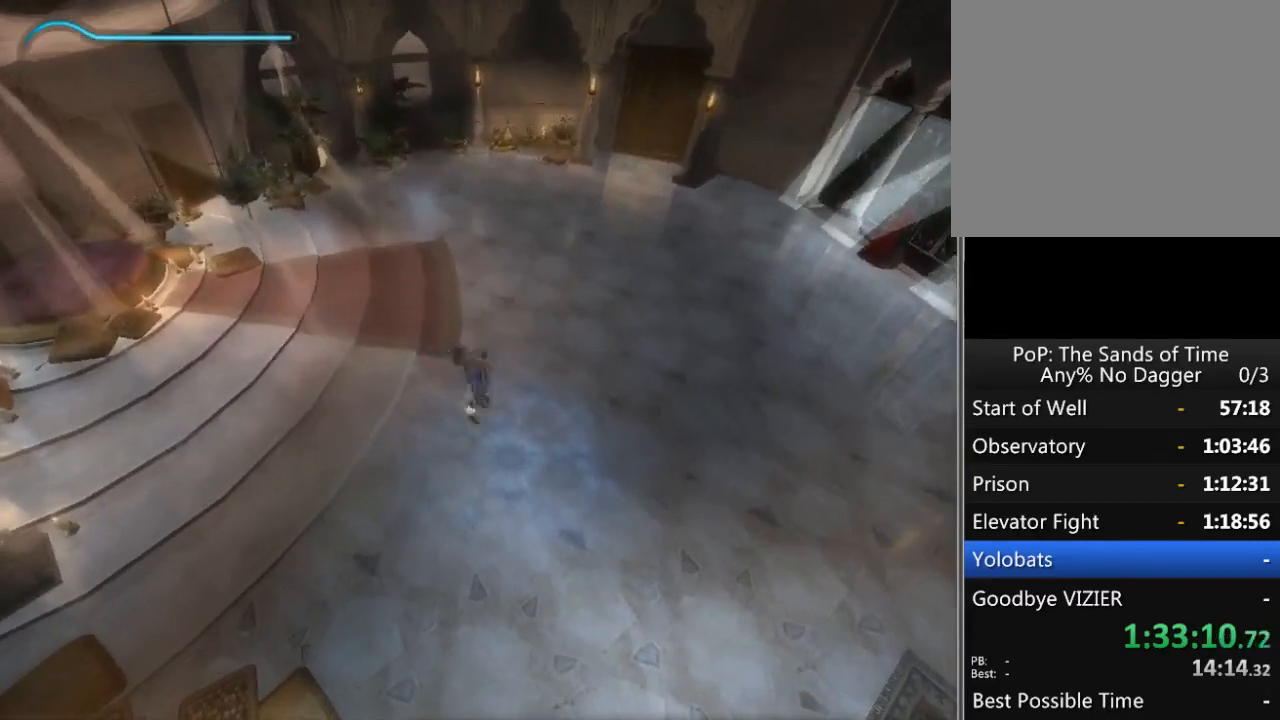
{"buttons": ["Y"], "left_stick": "center", "right_stick": "center", "events": [[83, "right_stick", "center"], [483, "Y", "down"]]}
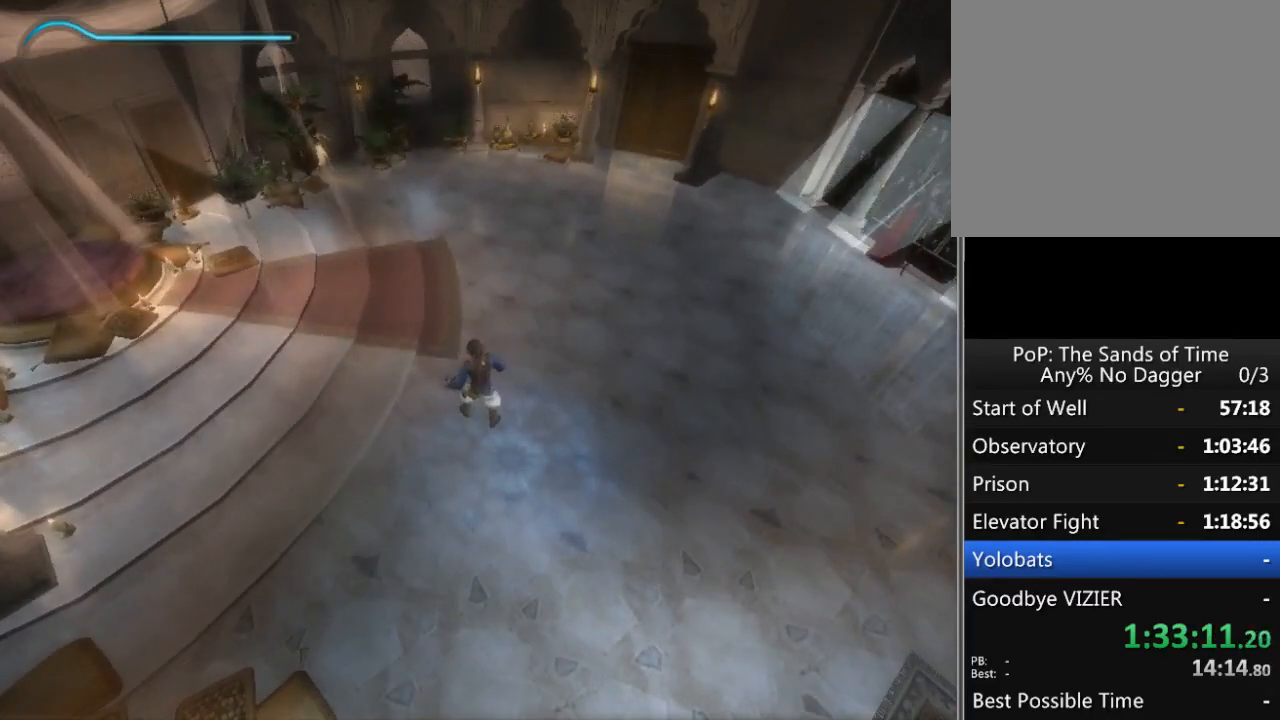
{"buttons": ["Y"], "left_stick": "center", "right_stick": "center", "events": [[50, "Y", "up"], [217, "X", "down"], [300, "X", "up"], [450, "Y", "down"]]}
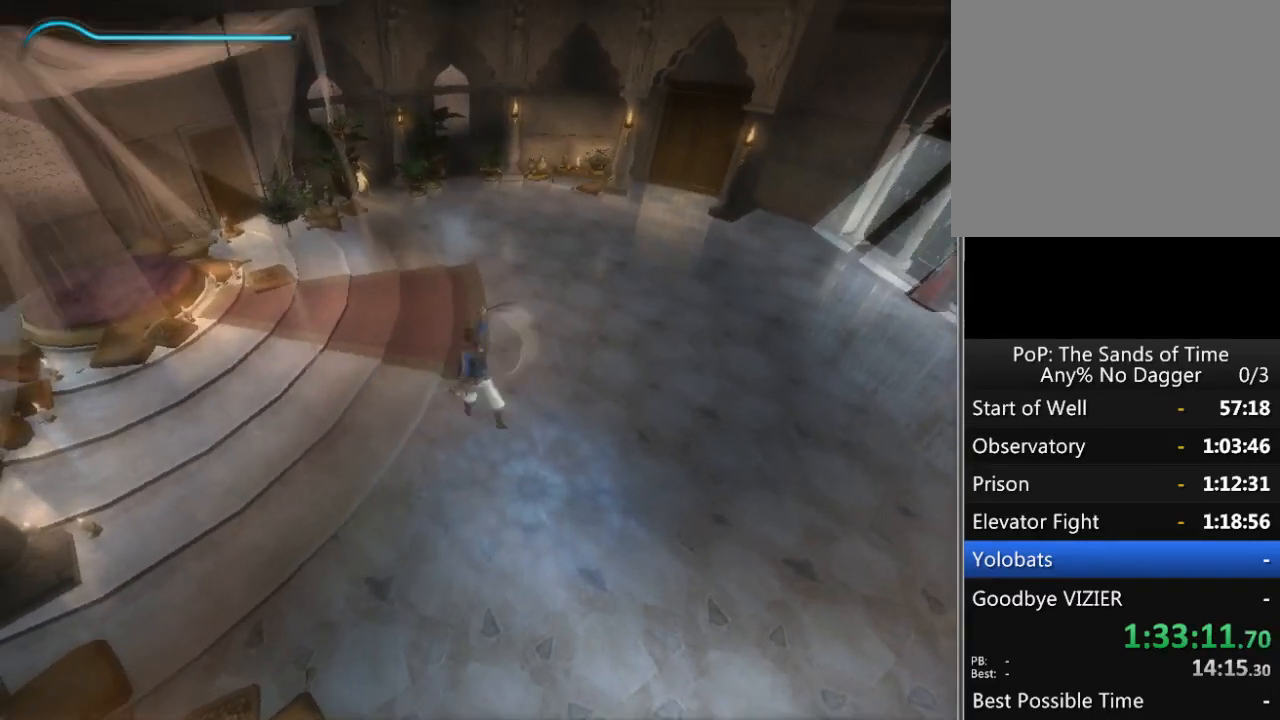
{"buttons": ["Y"], "left_stick": "center", "right_stick": "center", "events": [[17, "Y", "up"], [133, "X", "down"], [233, "X", "up"], [300, "X", "down"], [350, "X", "up"], [417, "Y", "down"]]}
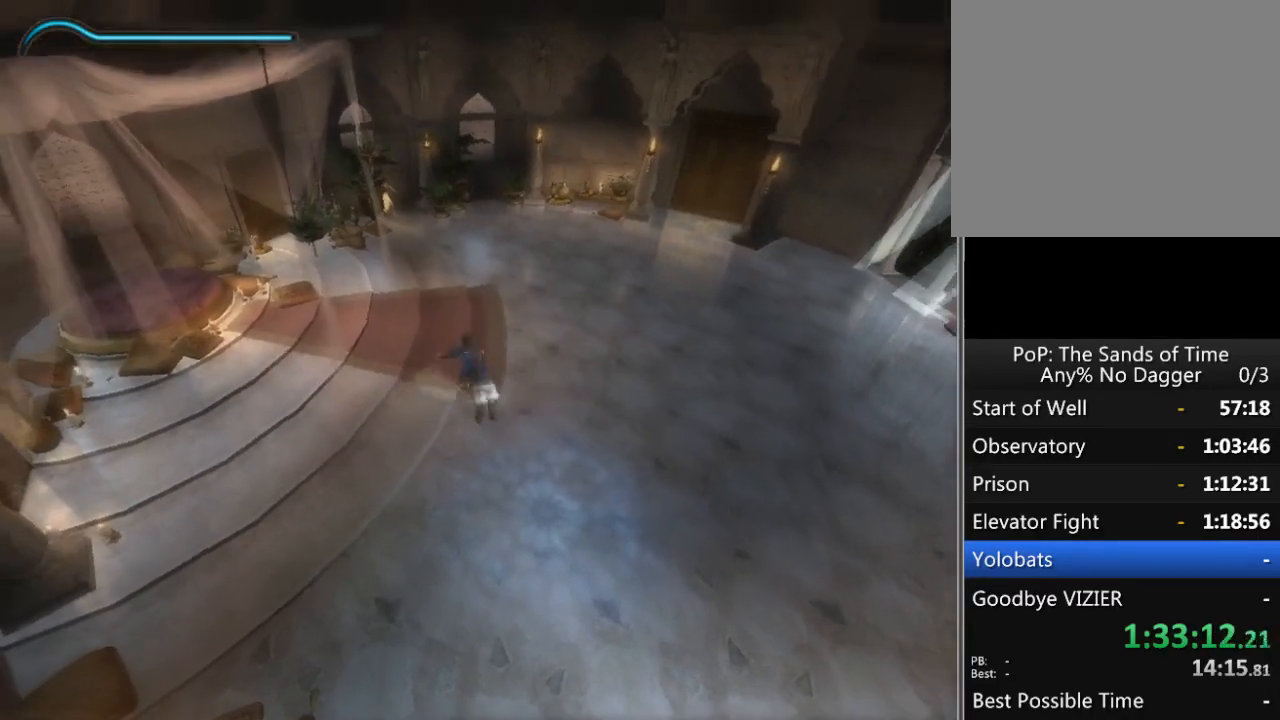
{"buttons": [], "left_stick": "down", "right_stick": "center", "events": [[17, "Y", "up"], [83, "Y", "down"], [133, "Y", "up"], [350, "X", "down"], [433, "X", "up"], [467, "left_stick", "down"]]}
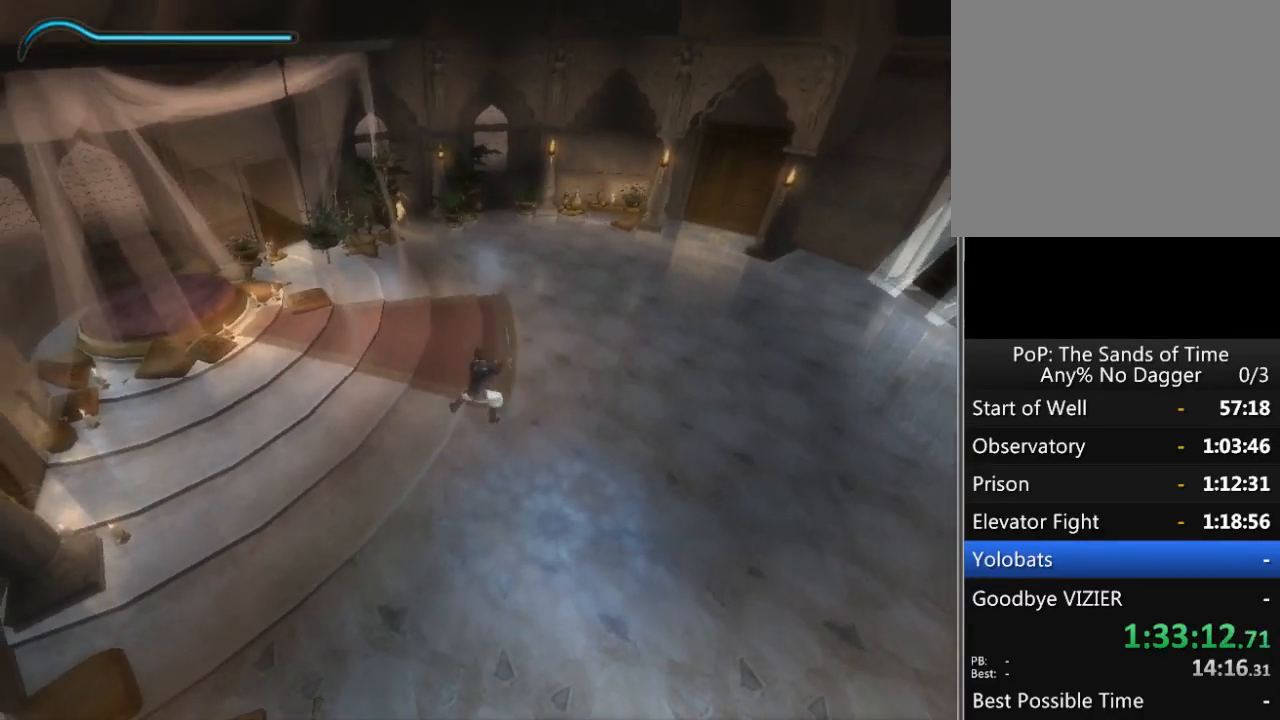
{"buttons": [], "left_stick": "down-right", "right_stick": "center", "events": [[283, "B", "down"], [333, "left_stick", "down-right"], [383, "B", "up"]]}
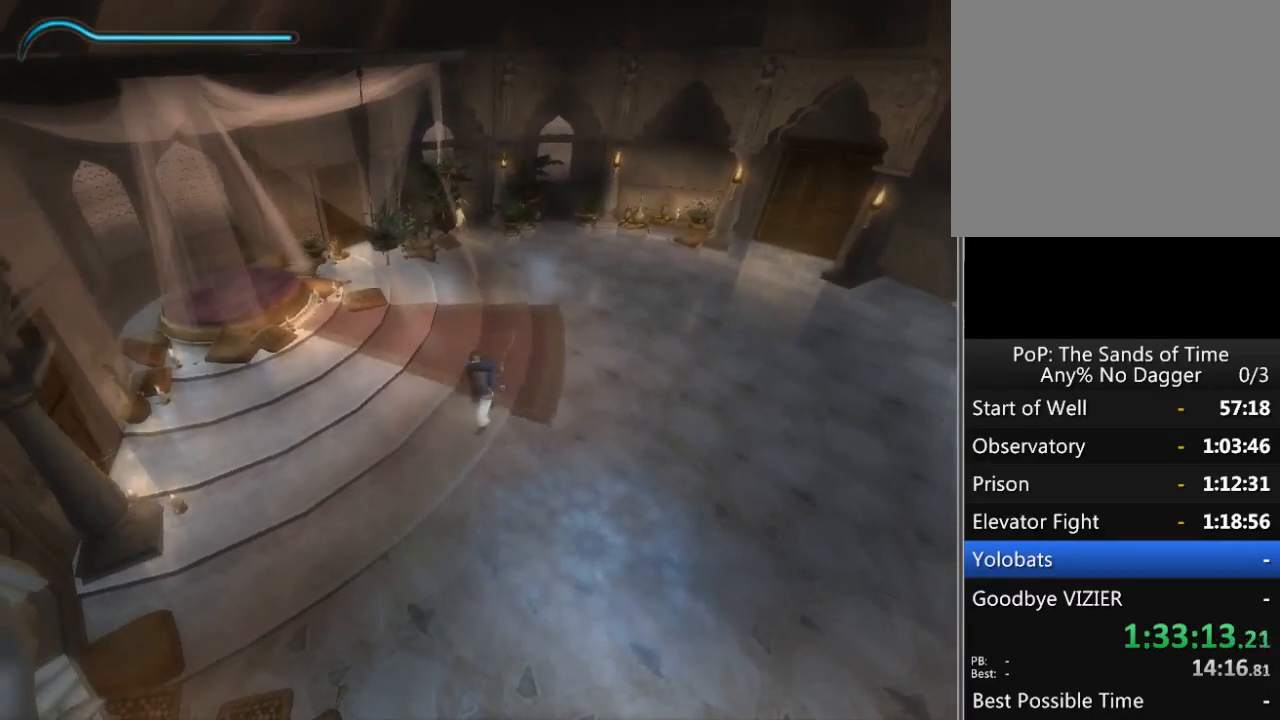
{"buttons": [], "left_stick": "down-right", "right_stick": "center", "events": []}
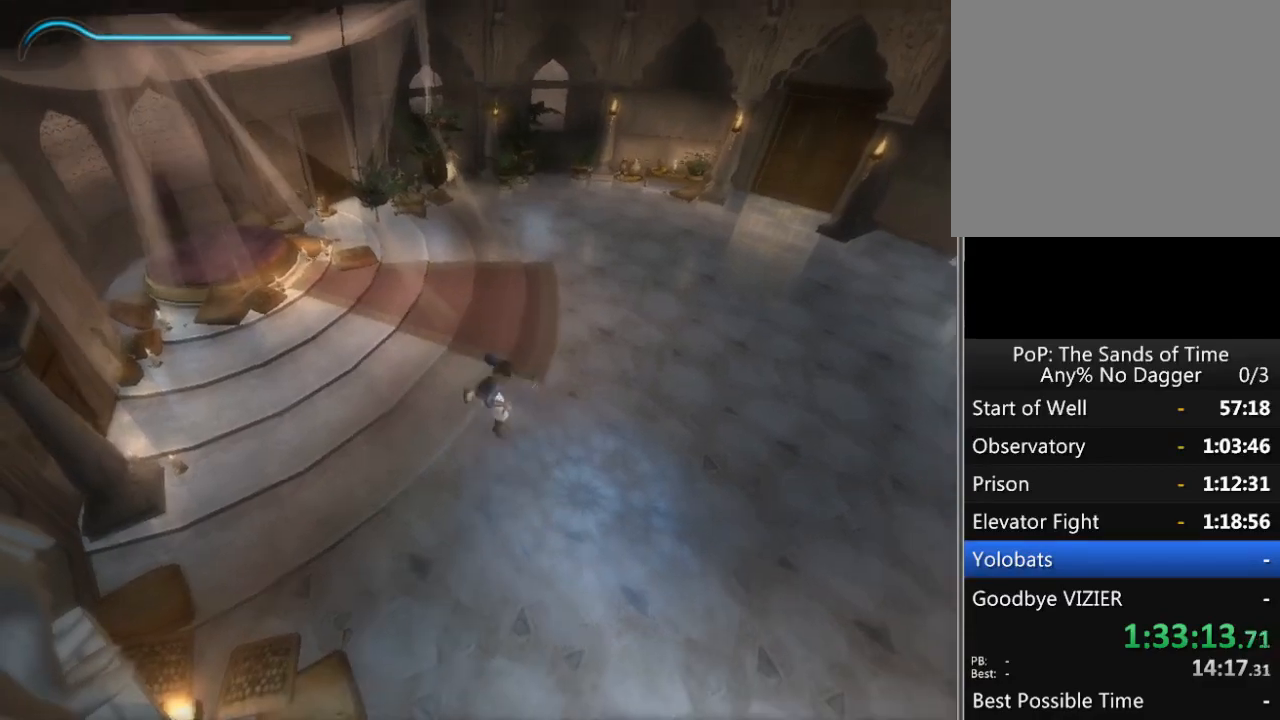
{"buttons": [], "left_stick": "center", "right_stick": "center", "events": [[100, "X", "down"], [100, "left_stick", "up-right"], [200, "X", "up"], [283, "left_stick", "up-left"], [417, "left_stick", "center"]]}
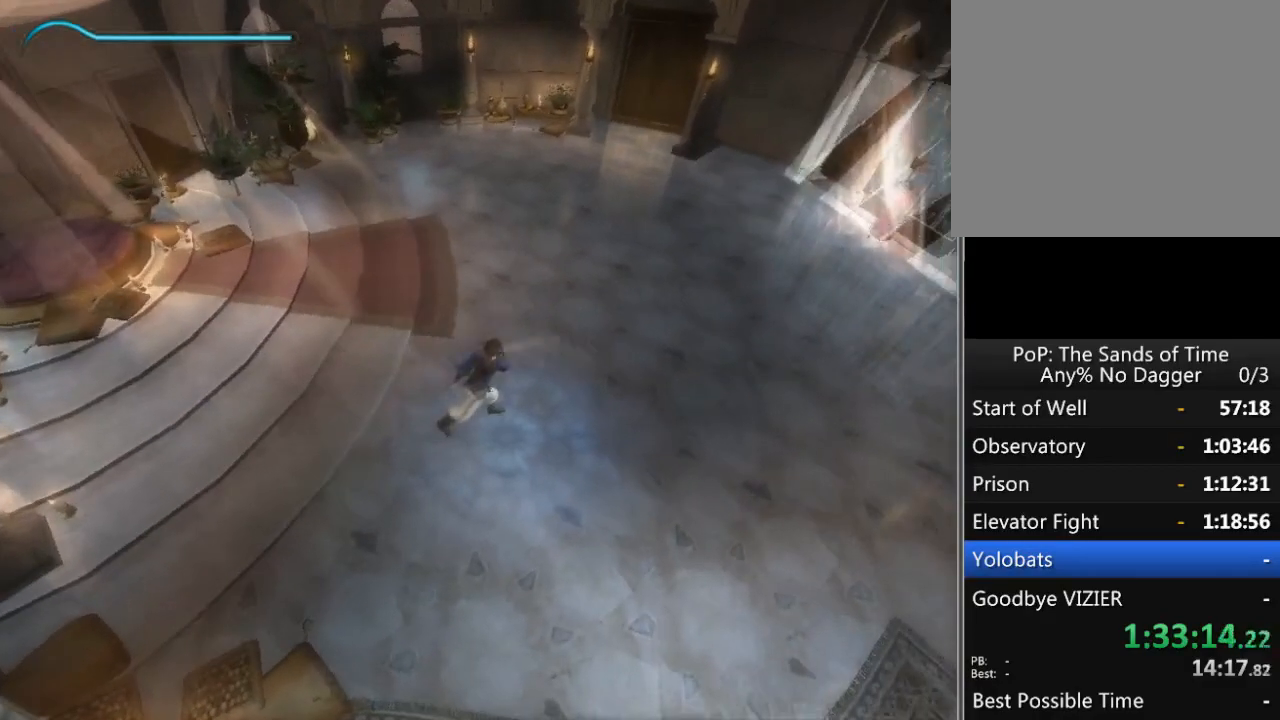
{"buttons": [], "left_stick": "up-left", "right_stick": "center", "events": [[117, "left_stick", "up-left"], [300, "left_stick", "center"], [500, "left_stick", "up-left"]]}
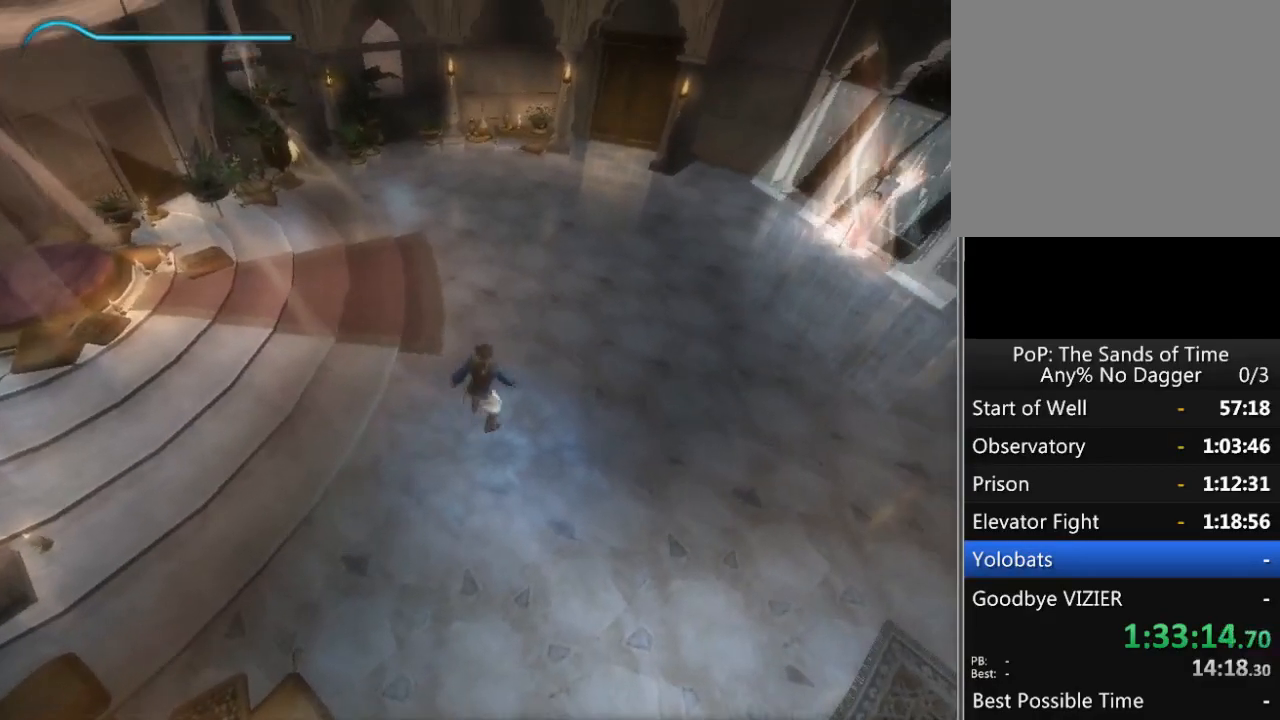
{"buttons": [], "left_stick": "center", "right_stick": "center", "events": [[450, "left_stick", "center"]]}
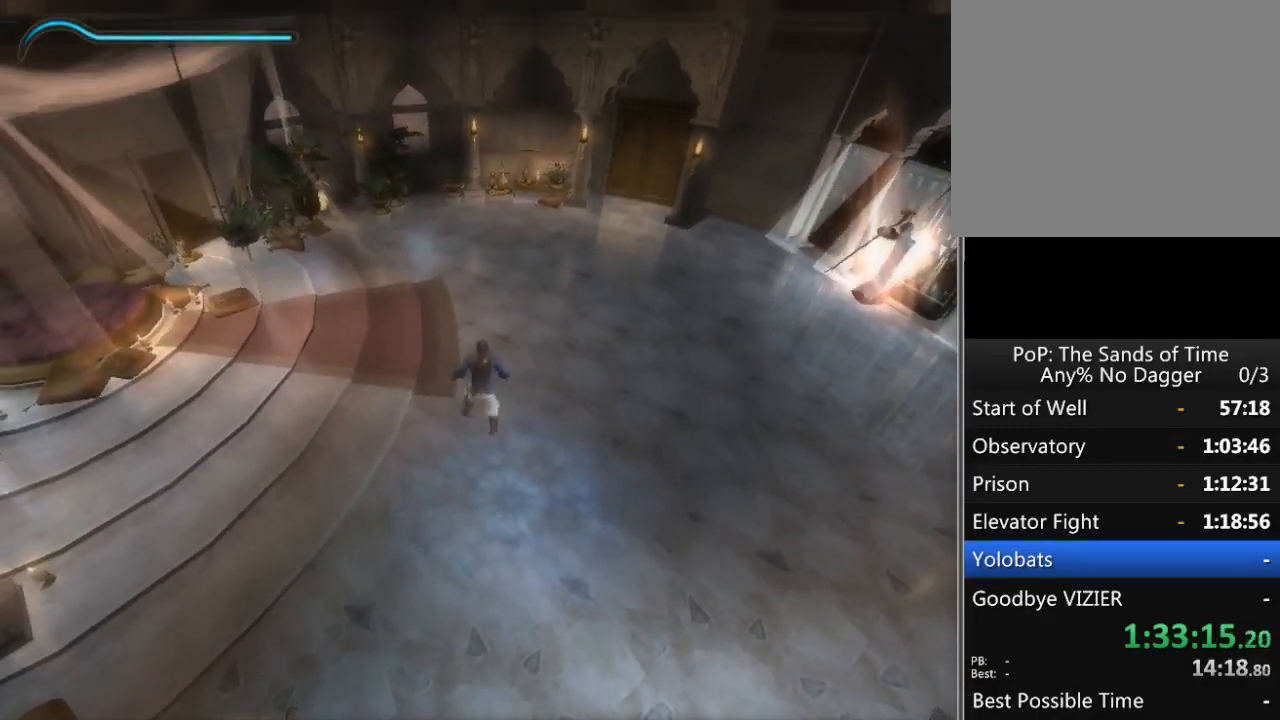
{"buttons": [], "left_stick": "up", "right_stick": "center", "events": [[350, "left_stick", "up"]]}
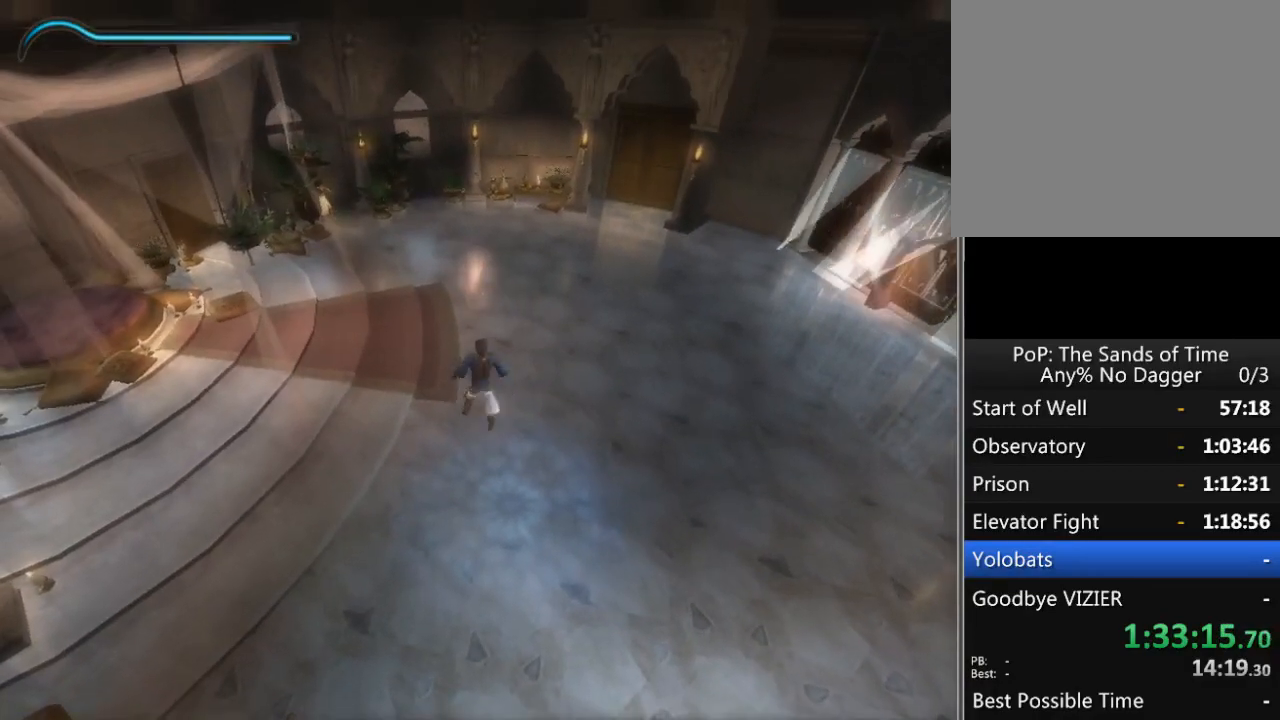
{"buttons": ["X"], "left_stick": "center", "right_stick": "center", "events": [[50, "X", "down"], [133, "X", "up"], [200, "X", "down"], [300, "X", "up"], [333, "X", "down"], [350, "left_stick", "center"], [417, "X", "up"], [483, "X", "down"]]}
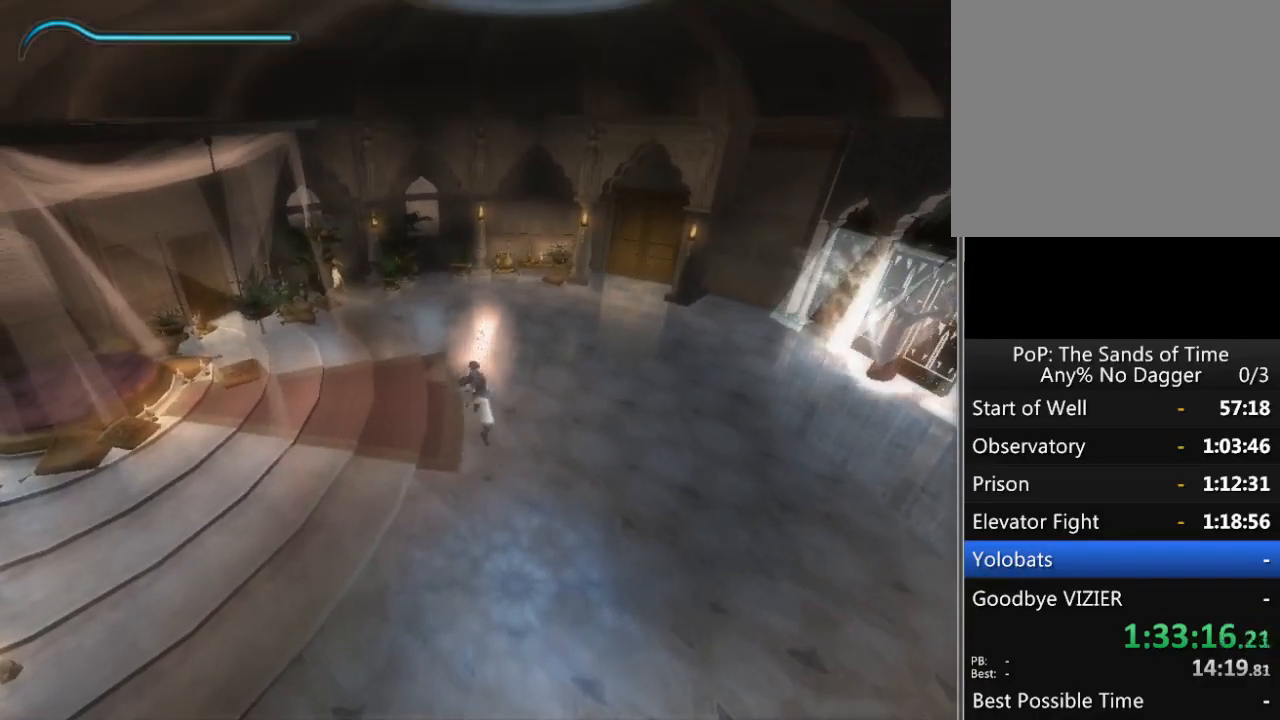
{"buttons": [], "left_stick": "center", "right_stick": "center", "events": [[83, "X", "up"], [133, "X", "down"], [217, "X", "up"], [283, "X", "down"], [383, "X", "up"], [450, "X", "down"], [500, "X", "up"]]}
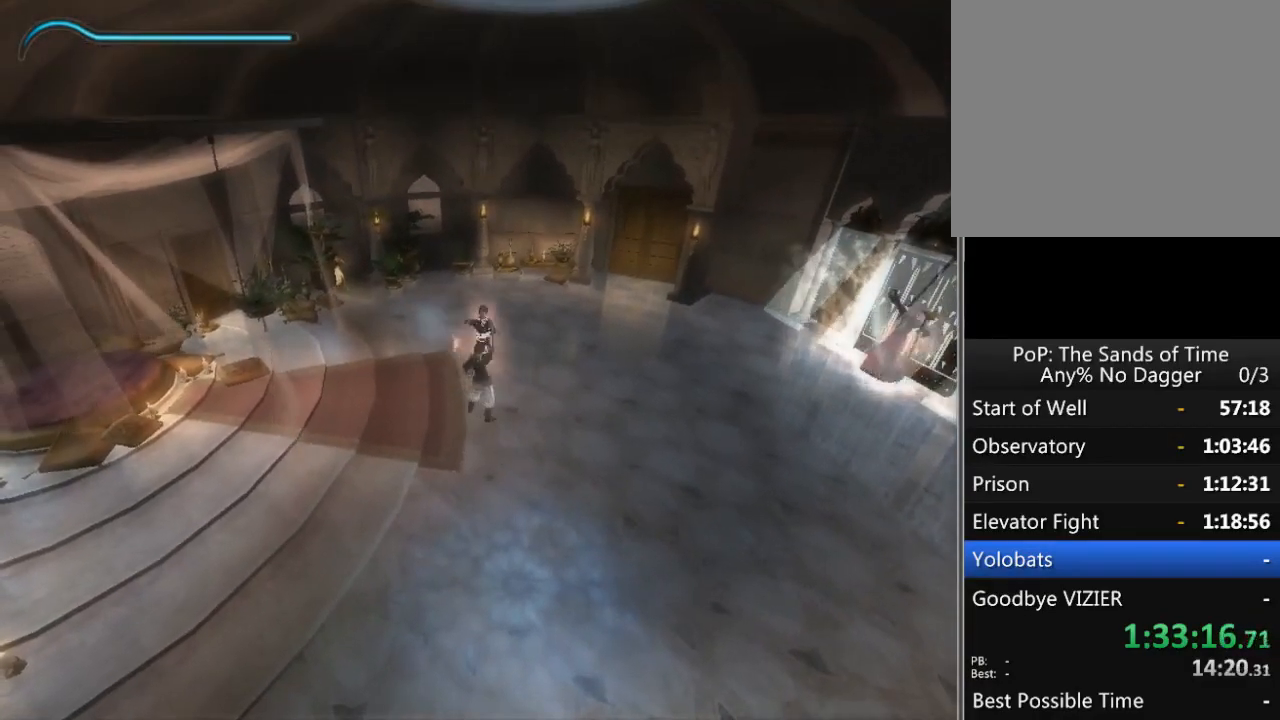
{"buttons": [], "left_stick": "up", "right_stick": "center", "events": [[100, "X", "down"], [133, "X", "up"], [183, "left_stick", "up-left"], [217, "A", "down"], [283, "left_stick", "up"], [333, "A", "up"], [383, "A", "down"], [450, "A", "up"]]}
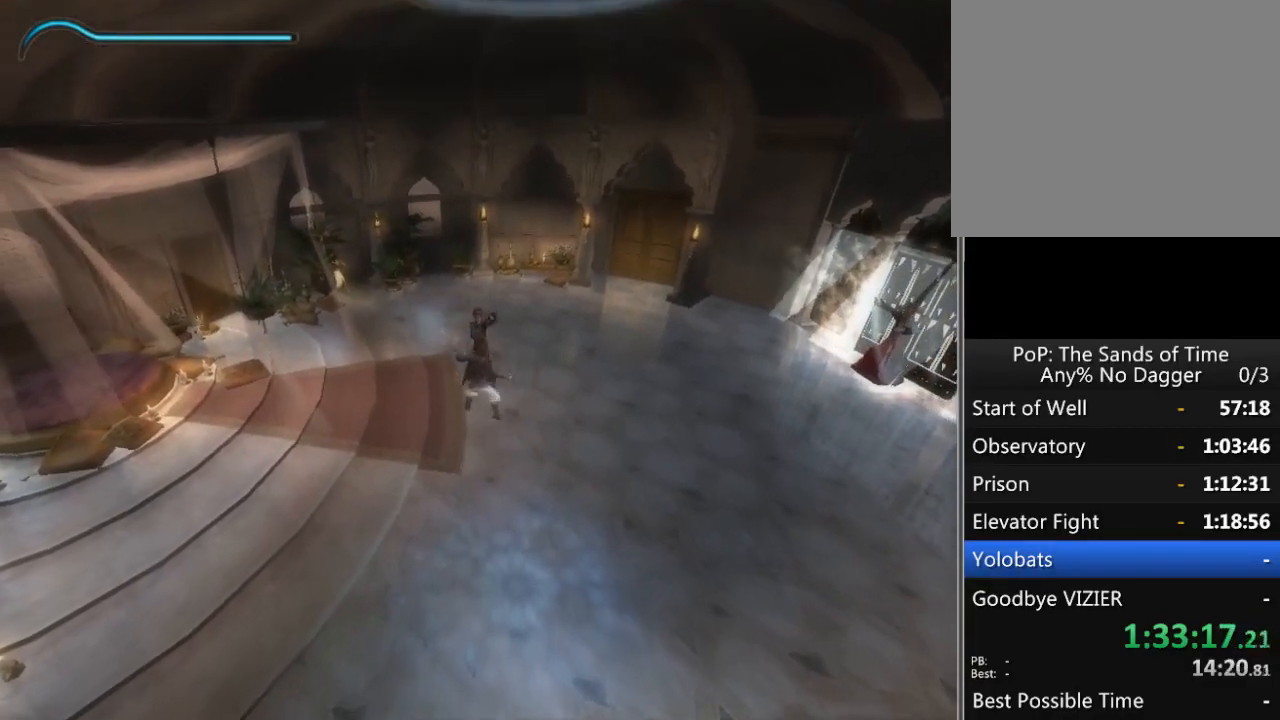
{"buttons": ["X"], "left_stick": "center", "right_stick": "center", "events": [[300, "left_stick", "center"], [333, "X", "down"], [417, "X", "up"], [483, "X", "down"]]}
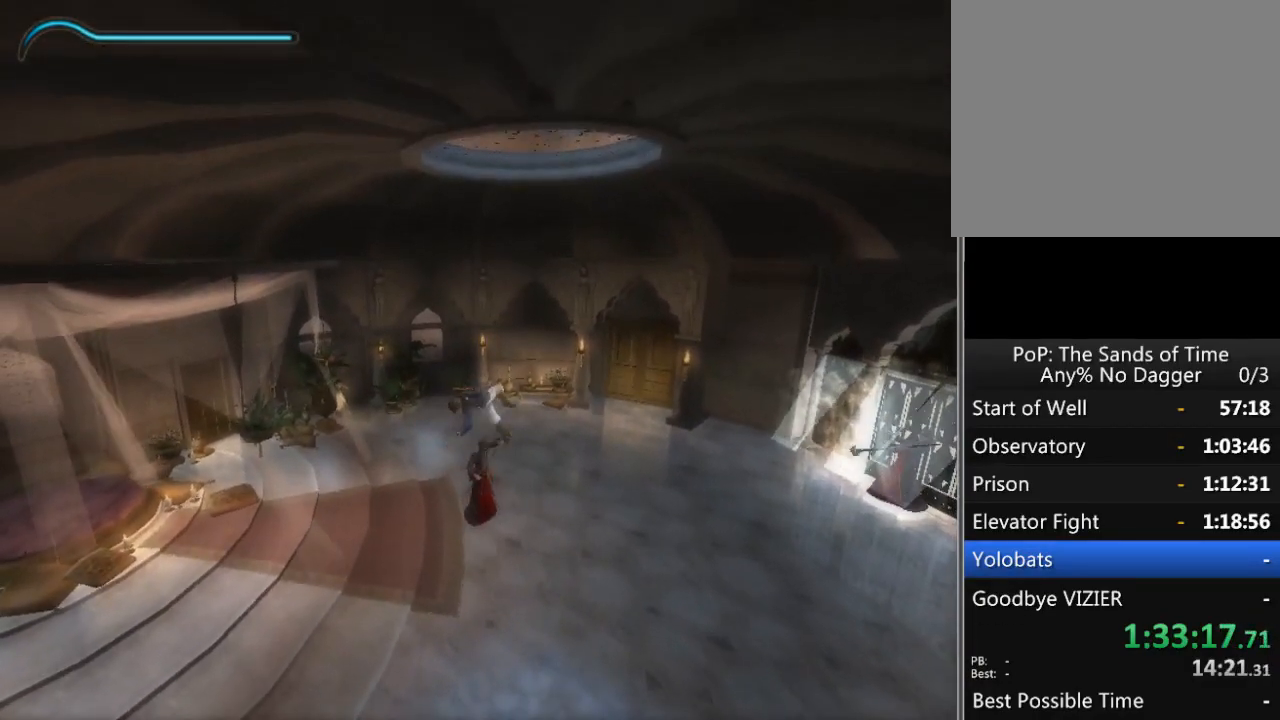
{"buttons": ["X"], "left_stick": "center", "right_stick": "center", "events": [[67, "X", "up"], [133, "X", "down"], [183, "X", "up"], [283, "X", "down"], [383, "X", "up"], [450, "X", "down"]]}
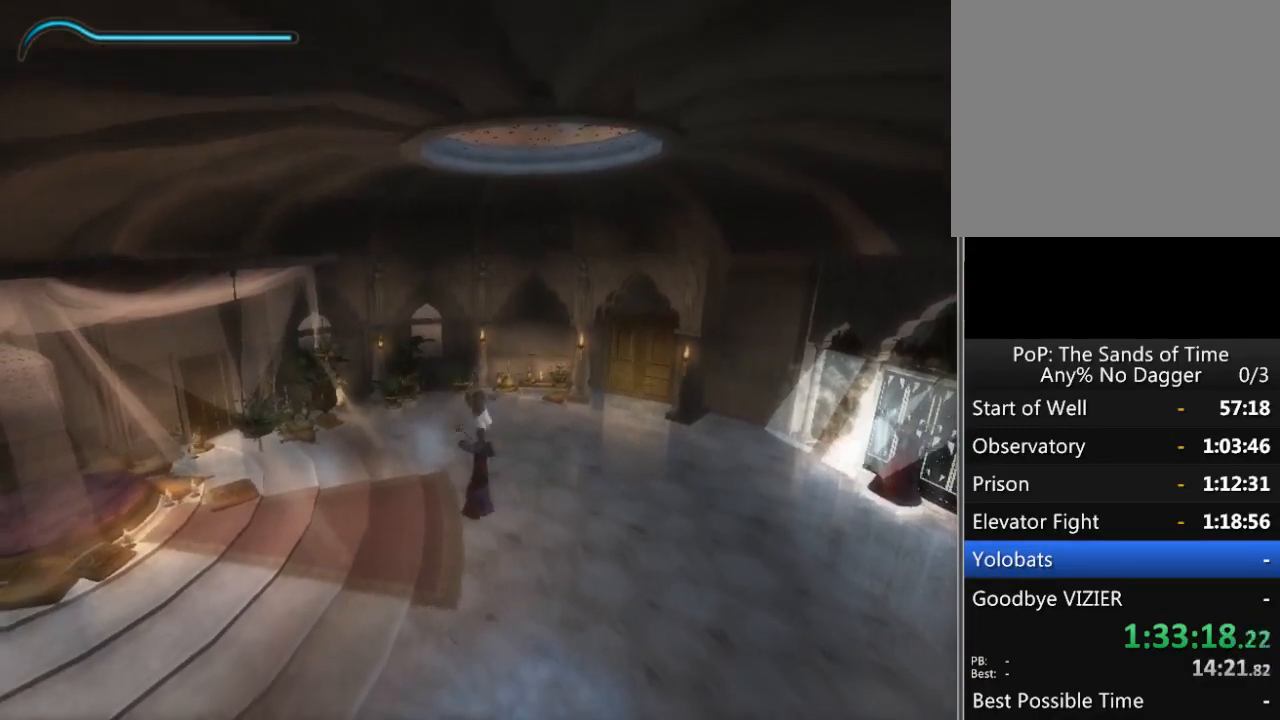
{"buttons": [], "left_stick": "center", "right_stick": "center", "events": [[33, "X", "up"], [100, "X", "down"], [183, "X", "up"], [267, "X", "down"], [350, "X", "up"], [417, "X", "down"], [500, "X", "up"]]}
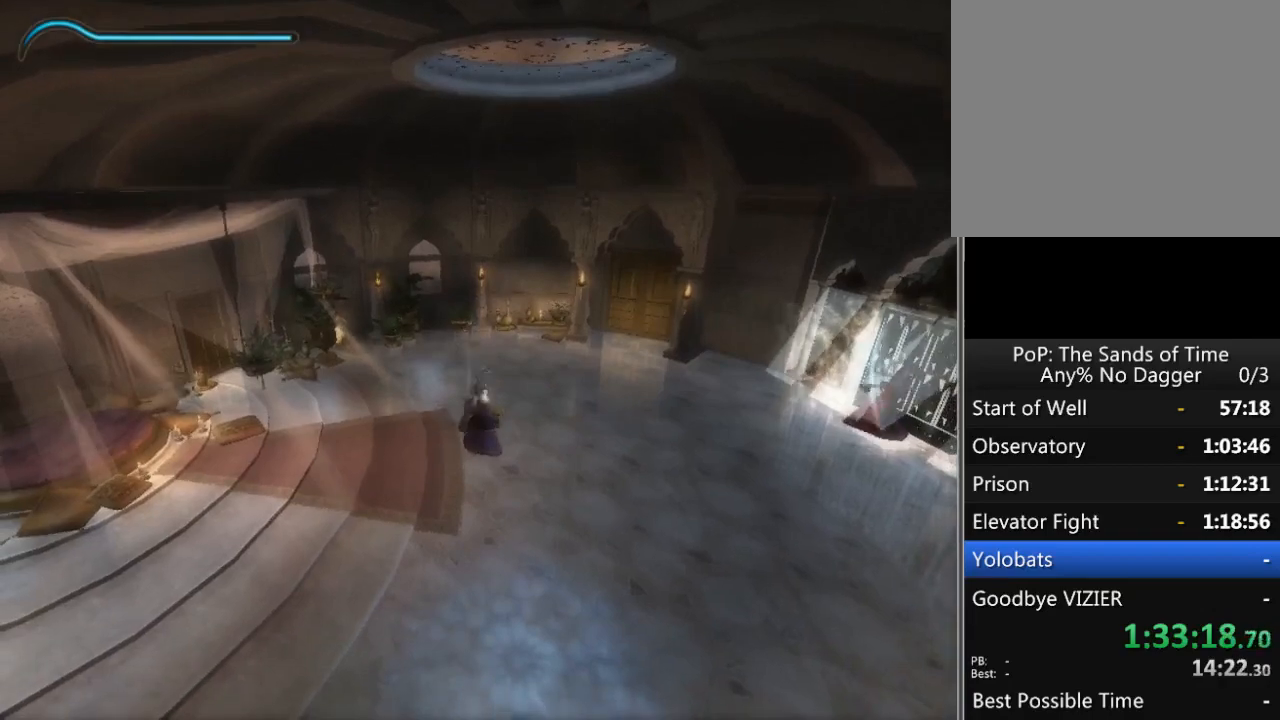
{"buttons": [], "left_stick": "center", "right_stick": "center", "events": [[67, "X", "down"], [150, "X", "up"], [233, "X", "down"], [283, "X", "up"]]}
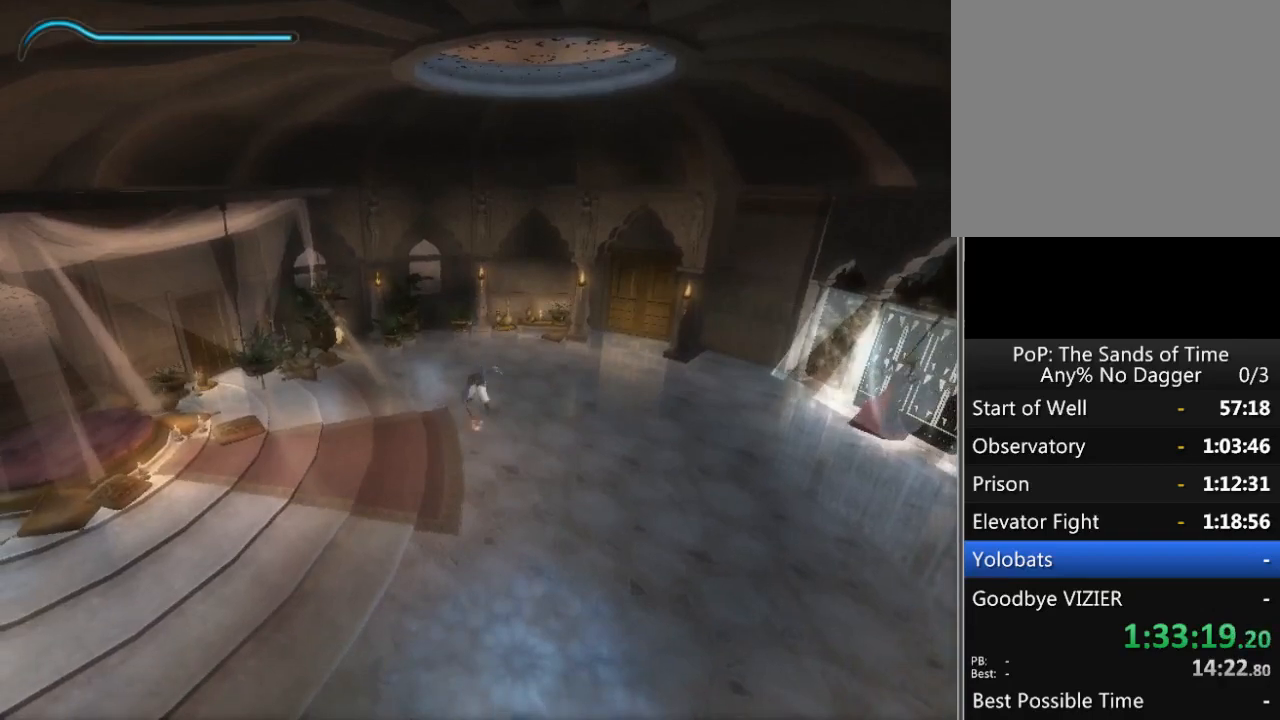
{"buttons": [], "left_stick": "down", "right_stick": "center", "events": [[167, "left_stick", "down"], [217, "B", "down"], [283, "B", "up"]]}
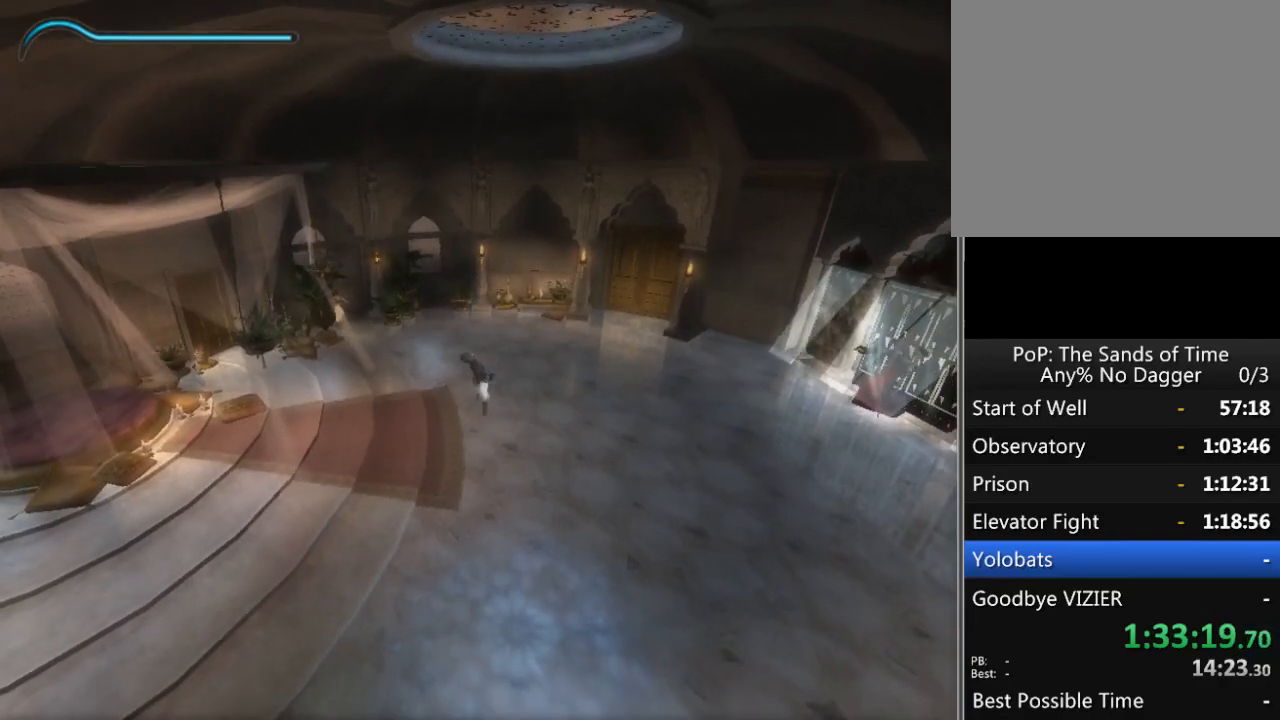
{"buttons": [], "left_stick": "down", "right_stick": "up", "events": [[450, "right_stick", "up"]]}
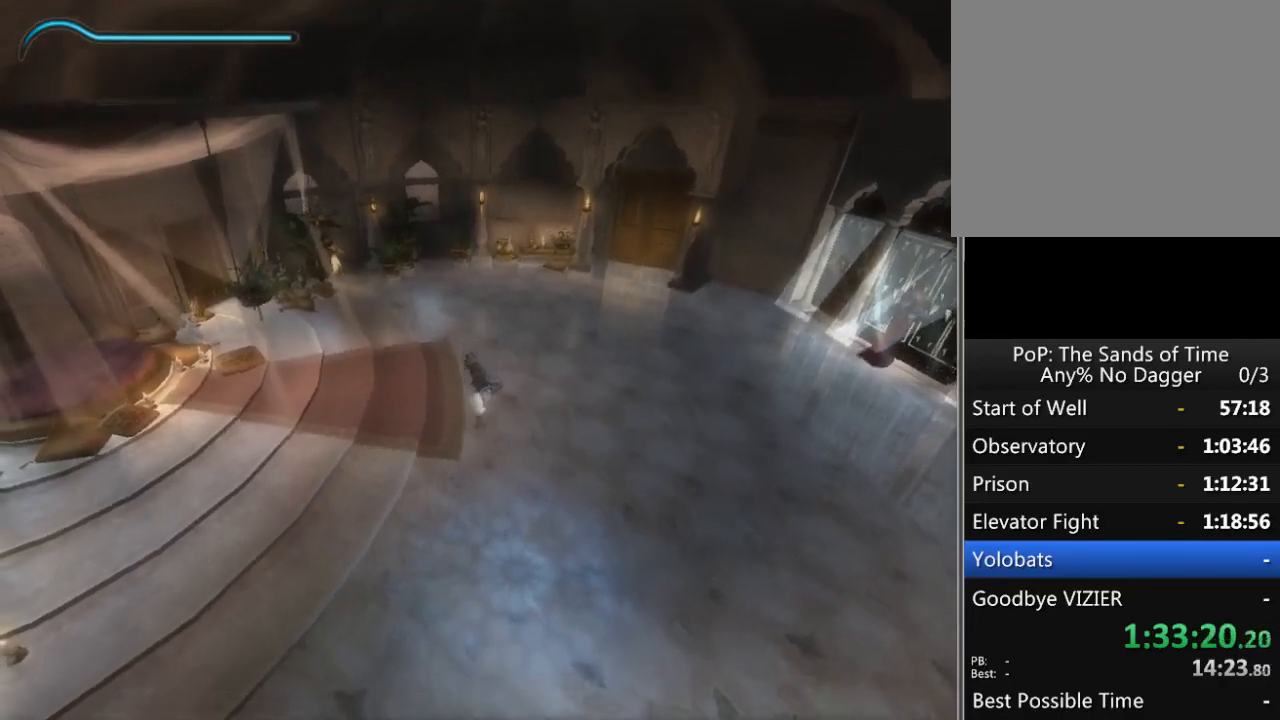
{"buttons": [], "left_stick": "center", "right_stick": "up", "events": [[50, "left_stick", "up"], [217, "left_stick", "center"]]}
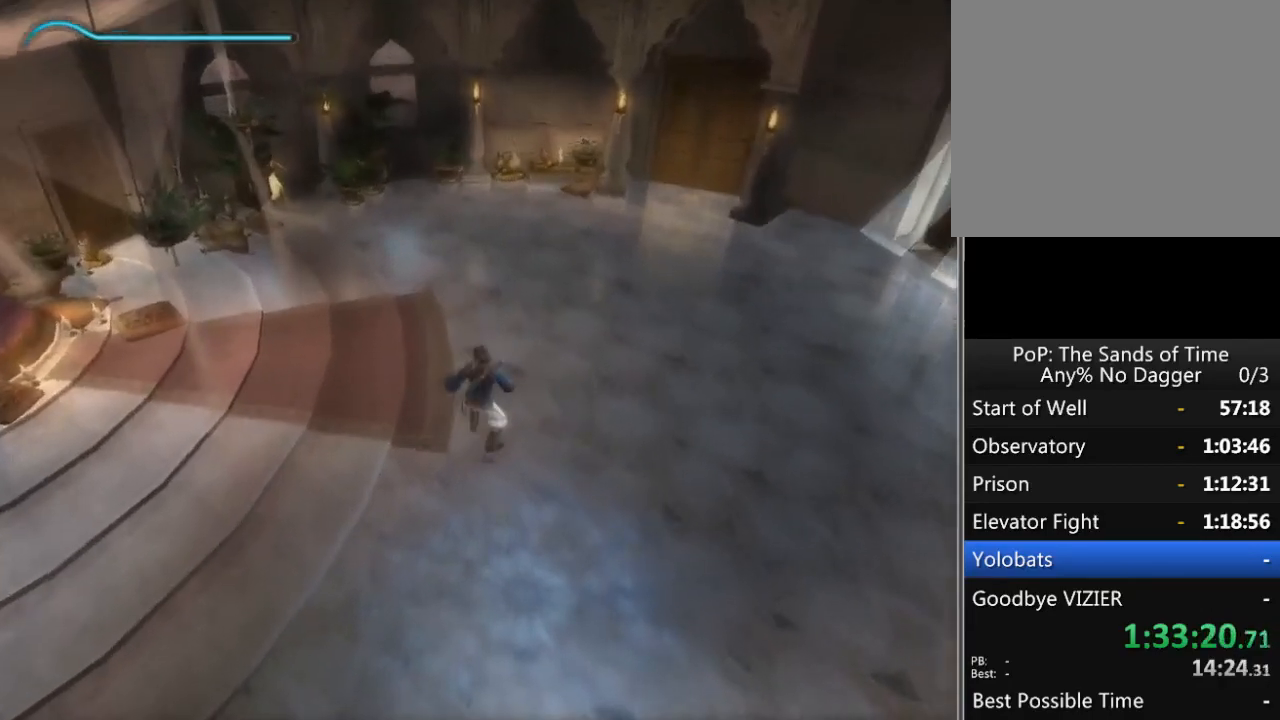
{"buttons": [], "left_stick": "center", "right_stick": "up", "events": []}
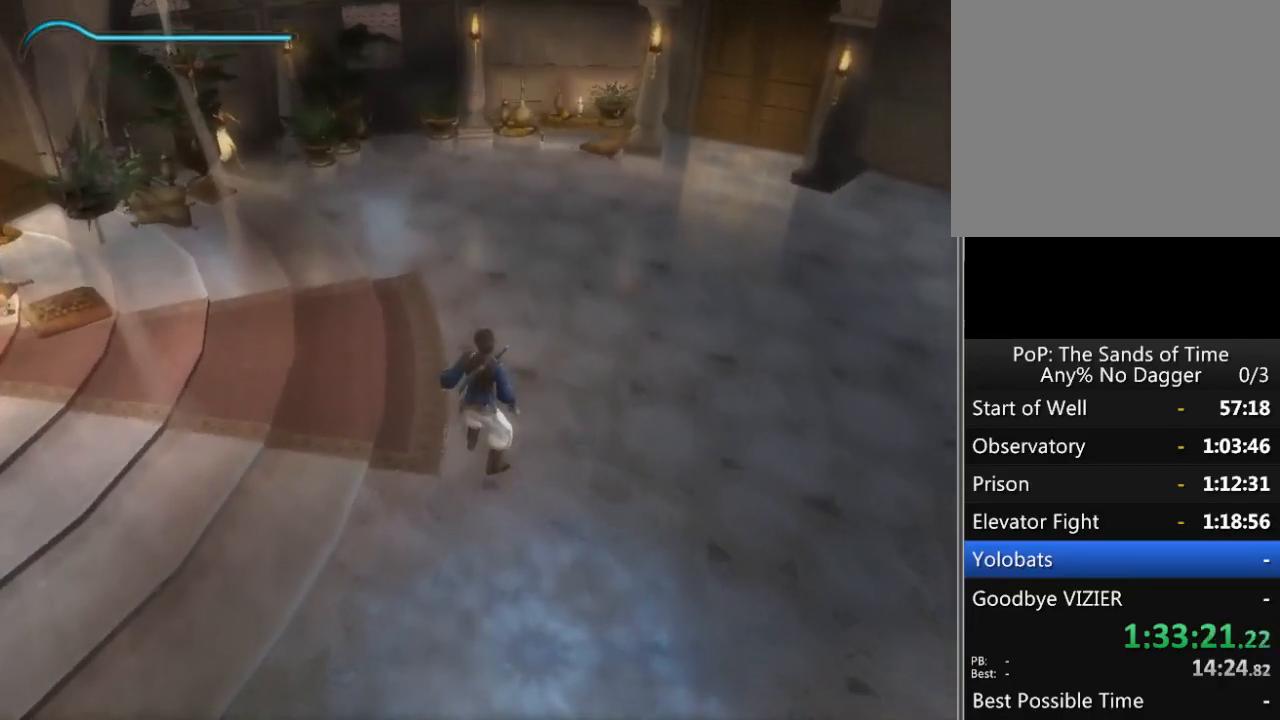
{"buttons": ["X"], "left_stick": "center", "right_stick": "center", "events": [[133, "right_stick", "center"], [417, "X", "down"]]}
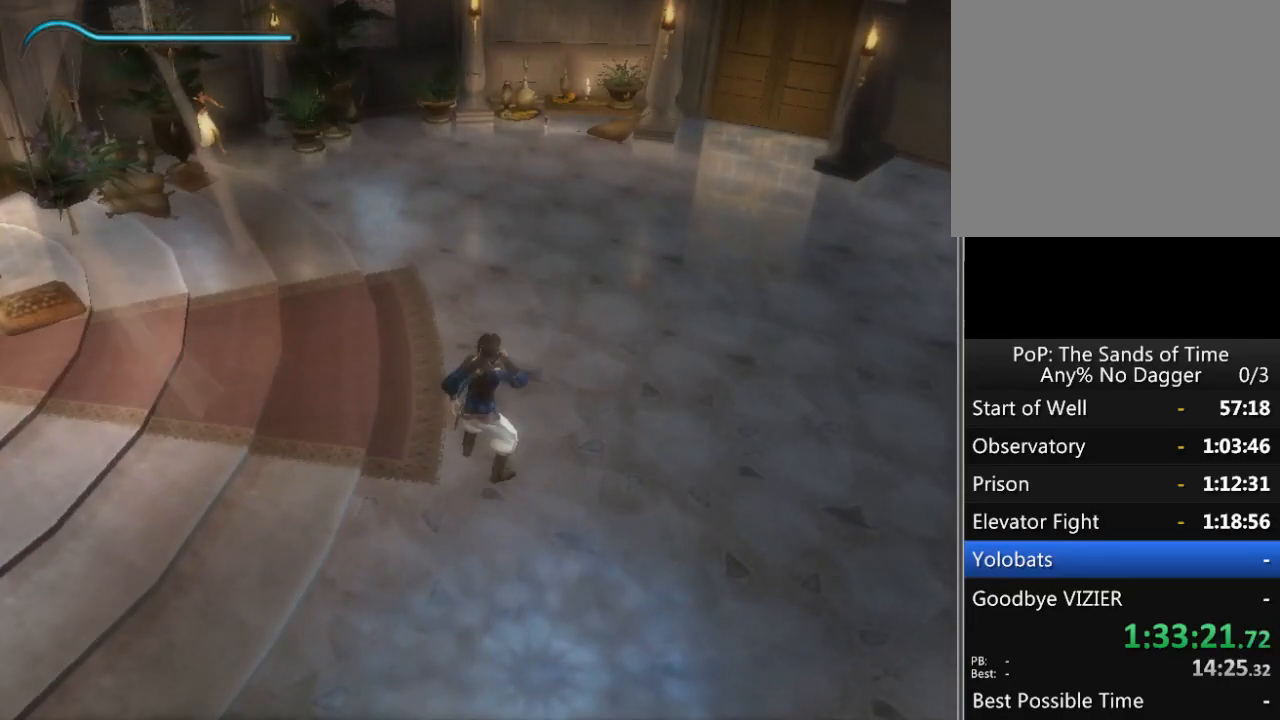
{"buttons": [], "left_stick": "center", "right_stick": "center", "events": [[33, "X", "up"]]}